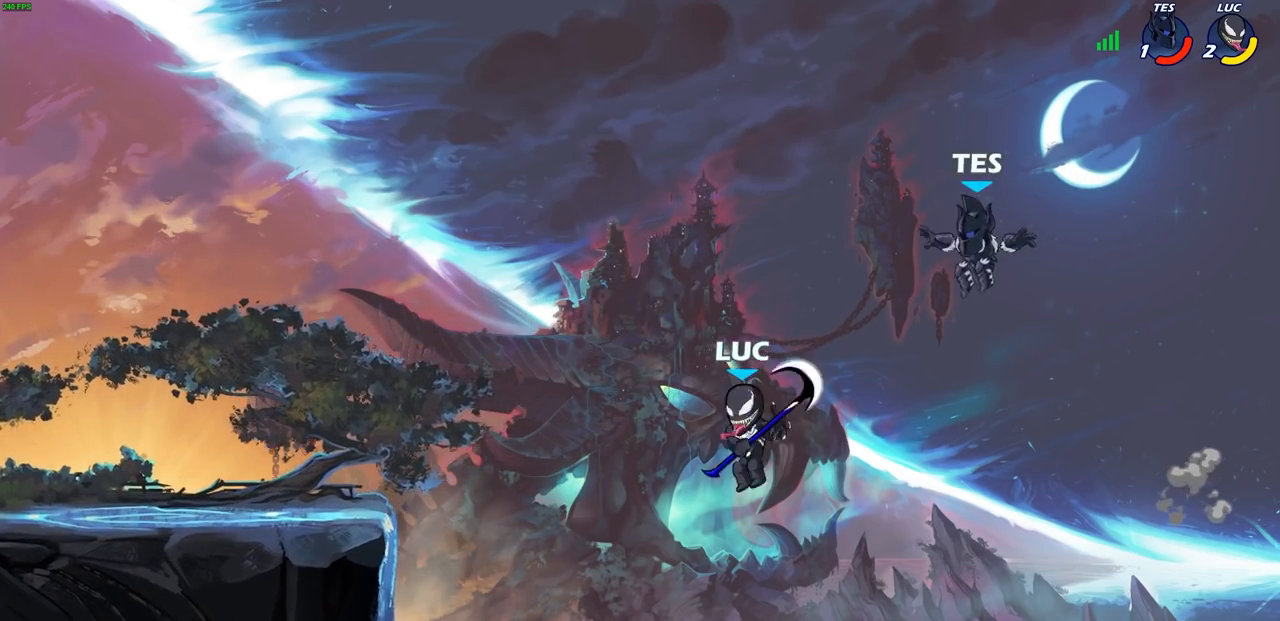
Gameplay with a controller (PlayStation layout); each line is a JSON object with the inputs held at the frame after it. "events" lists button and stick changes between this image and that frame as [ms after this image, input, new state], when the widget could be followed in between.
{"buttons": [], "left_stick": "left", "right_stick": "center", "events": [[133, "CROSS", "down"], [250, "left_stick", "left"], [317, "CROSS", "up"]]}
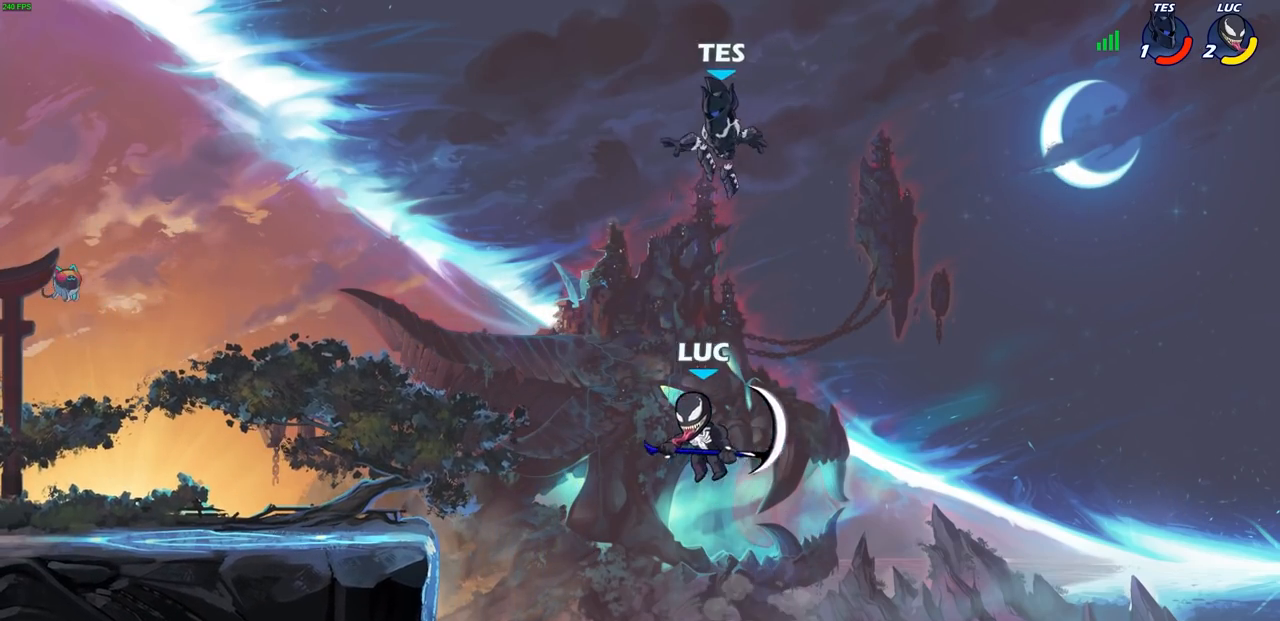
{"buttons": ["CIRCLE"], "left_stick": "down-left", "right_stick": "center", "events": [[200, "left_stick", "down-left"], [267, "R2", "down"], [300, "CIRCLE", "down"], [400, "R2", "up"], [450, "CIRCLE", "up"], [500, "CIRCLE", "down"]]}
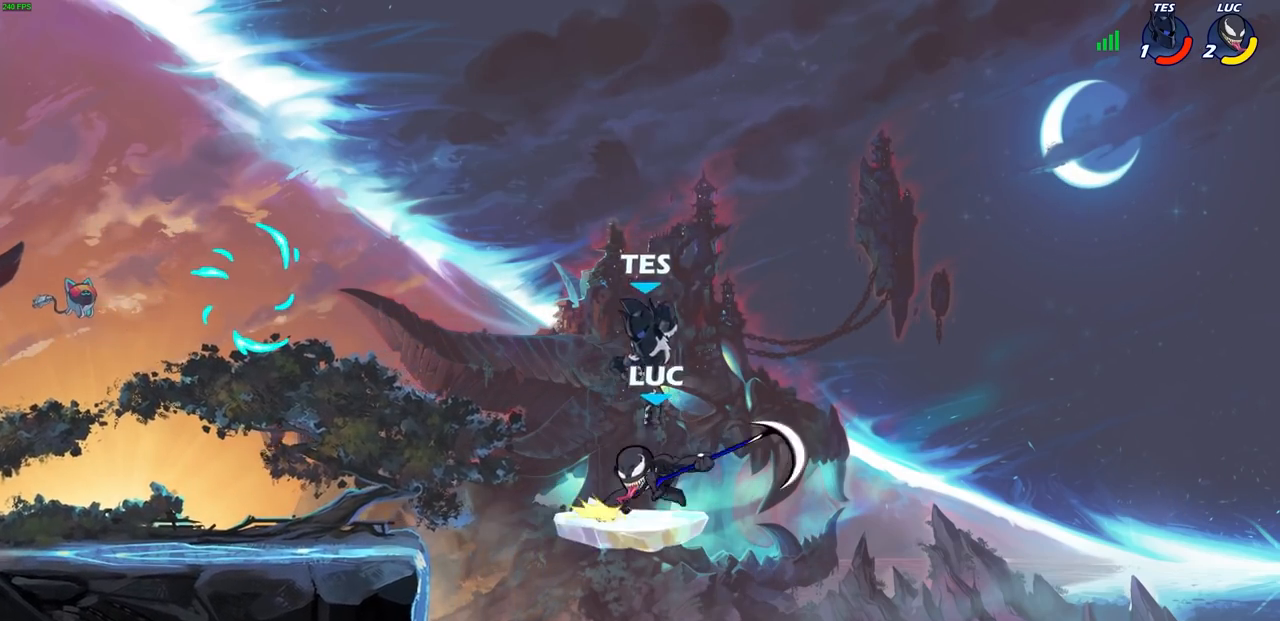
{"buttons": ["CROSS"], "left_stick": "center", "right_stick": "center", "events": [[317, "CIRCLE", "up"], [317, "left_stick", "center"], [450, "CROSS", "down"]]}
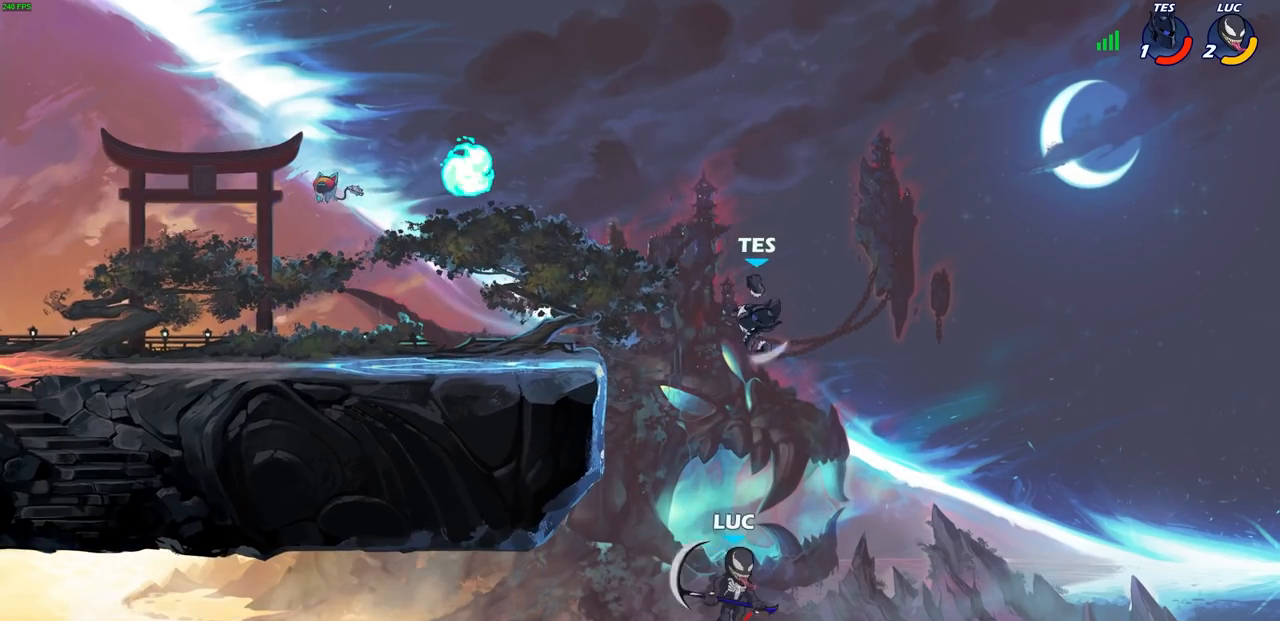
{"buttons": [], "left_stick": "left", "right_stick": "center", "events": [[50, "left_stick", "up-left"], [117, "CROSS", "up"], [167, "CIRCLE", "down"], [233, "left_stick", "center"], [317, "CIRCLE", "up"], [500, "left_stick", "left"]]}
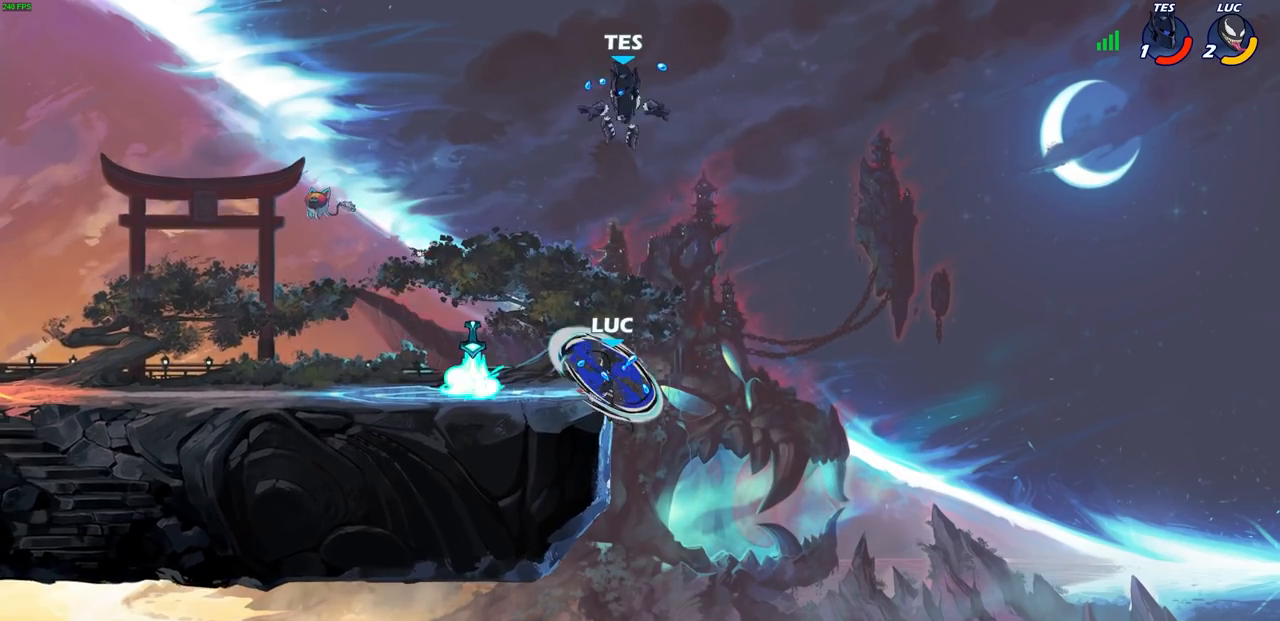
{"buttons": ["CIRCLE"], "left_stick": "down", "right_stick": "center", "events": [[383, "left_stick", "down-right"], [433, "CIRCLE", "down"], [433, "left_stick", "down"]]}
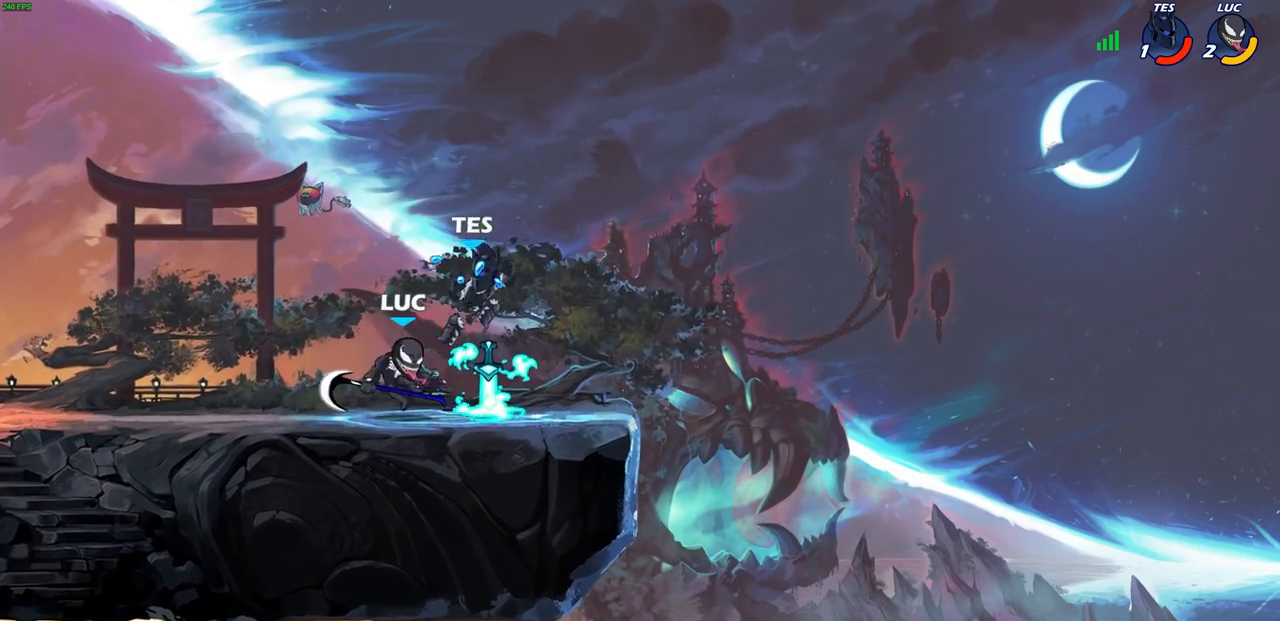
{"buttons": [], "left_stick": "center", "right_stick": "center", "events": [[67, "left_stick", "down-left"], [333, "CIRCLE", "up"], [333, "left_stick", "center"]]}
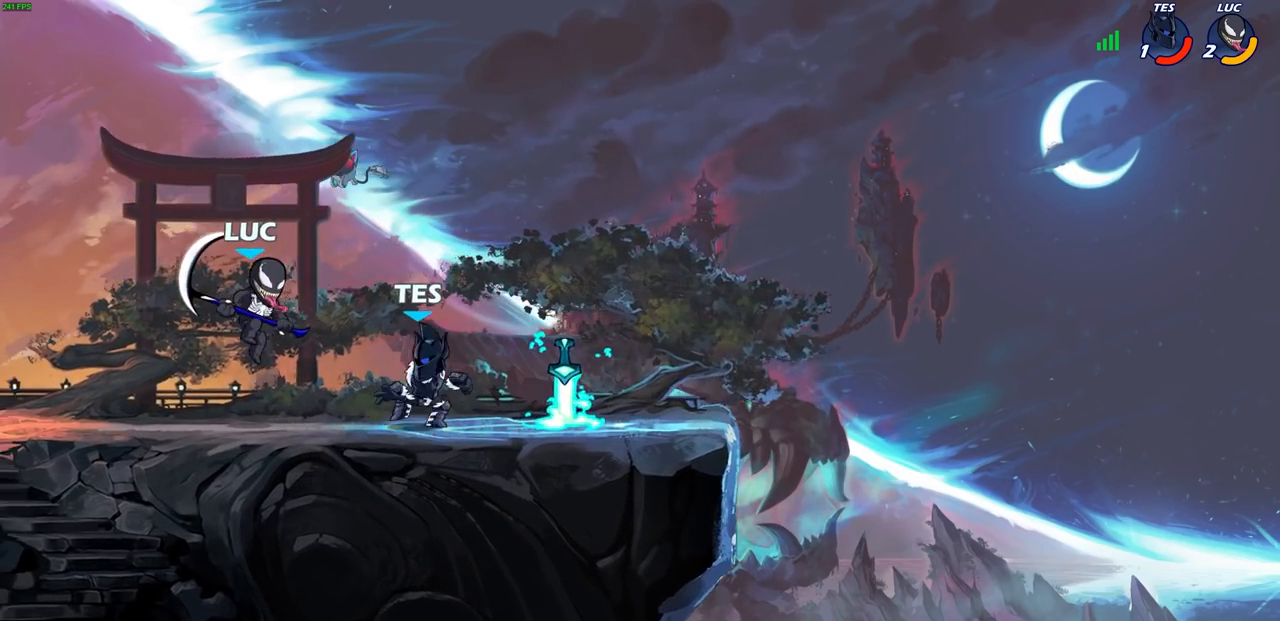
{"buttons": [], "left_stick": "down-right", "right_stick": "center", "events": [[33, "left_stick", "down"], [183, "left_stick", "right"], [350, "left_stick", "down-right"]]}
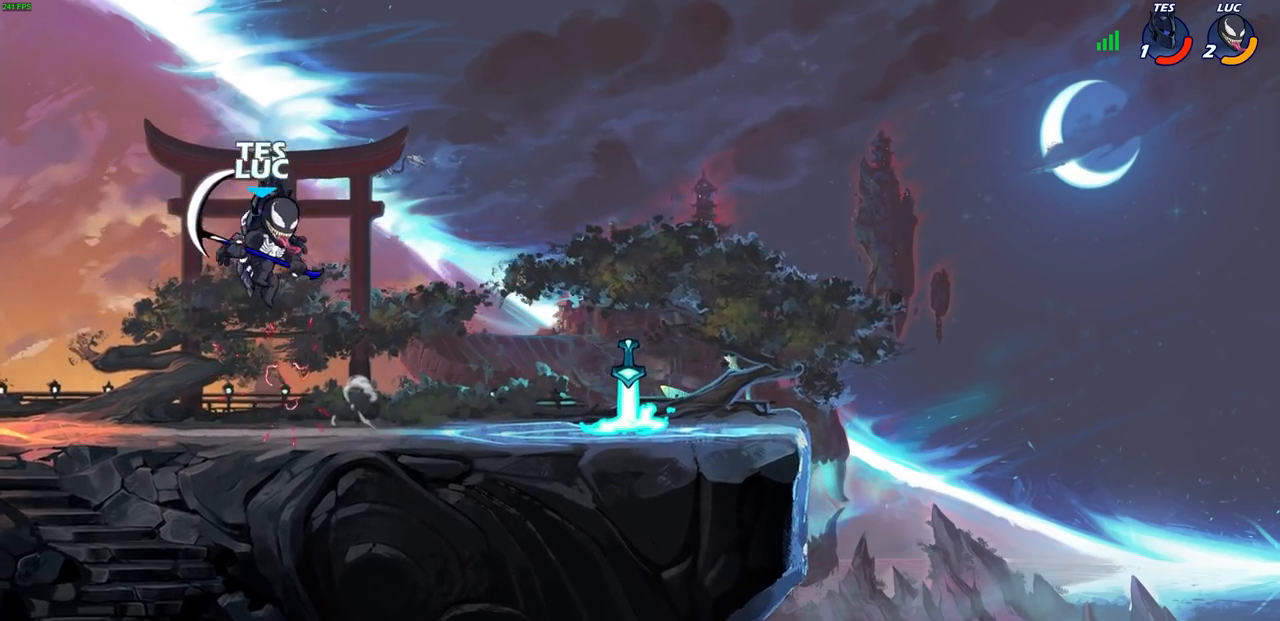
{"buttons": ["R2"], "left_stick": "down-left", "right_stick": "center", "events": [[33, "left_stick", "left"], [117, "CROSS", "down"], [150, "R2", "down"], [333, "CROSS", "up"], [333, "R2", "up"], [367, "left_stick", "down-left"], [450, "R2", "down"]]}
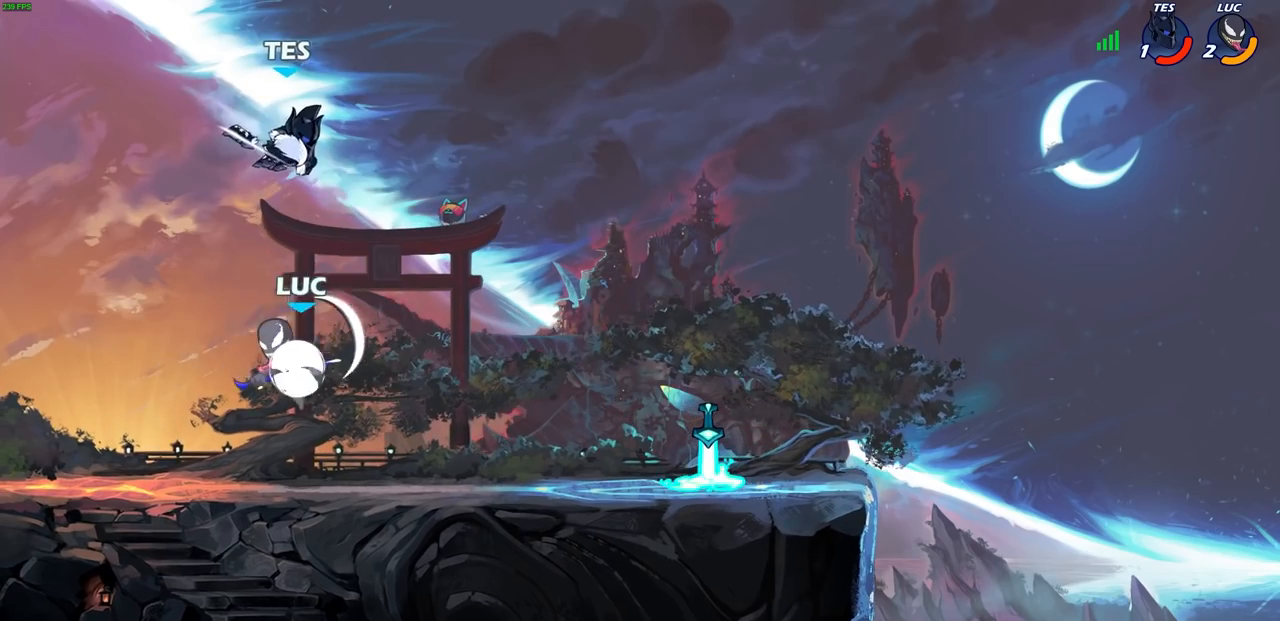
{"buttons": ["R2"], "left_stick": "right", "right_stick": "center", "events": [[67, "R2", "up"], [67, "left_stick", "right"], [300, "R2", "down"]]}
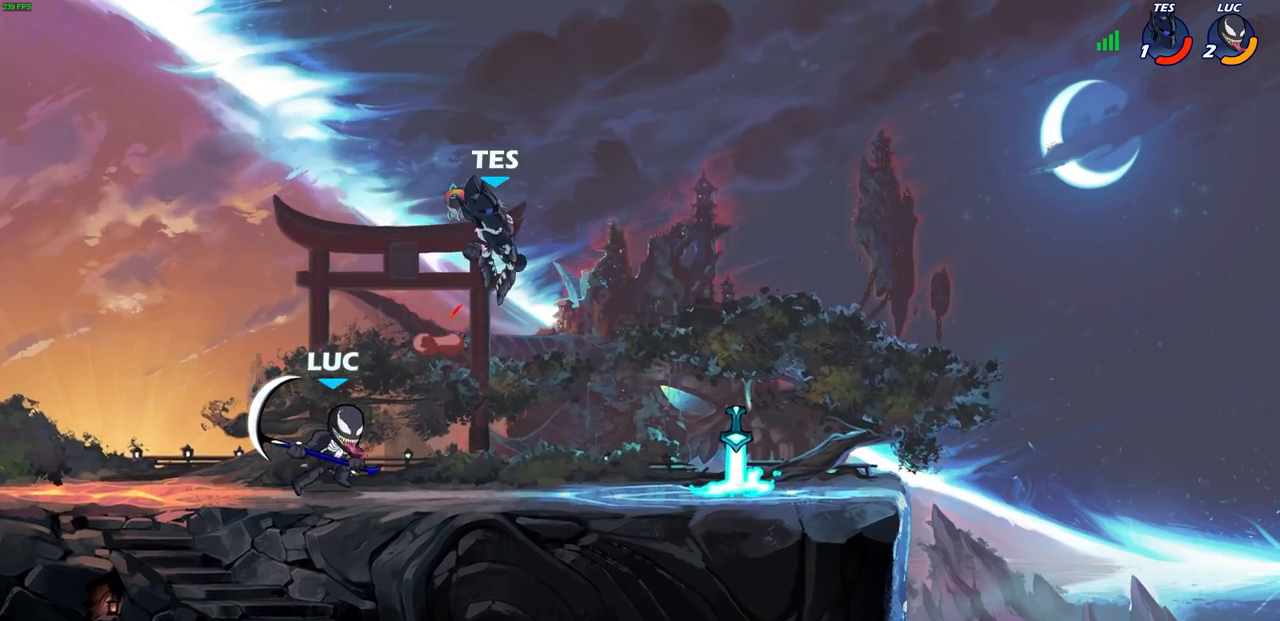
{"buttons": ["CIRCLE"], "left_stick": "down", "right_stick": "center", "events": [[33, "R2", "up"], [133, "left_stick", "down"], [150, "CIRCLE", "down"]]}
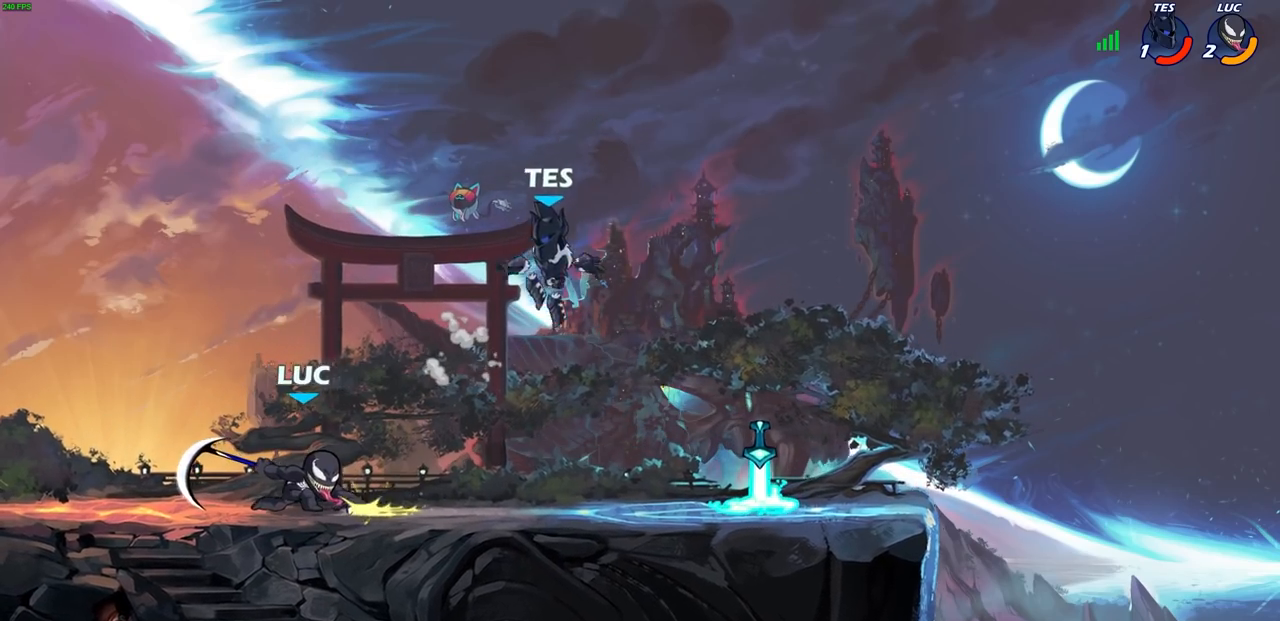
{"buttons": [], "left_stick": "left", "right_stick": "center", "events": [[133, "CIRCLE", "up"], [200, "left_stick", "right"], [267, "left_stick", "left"]]}
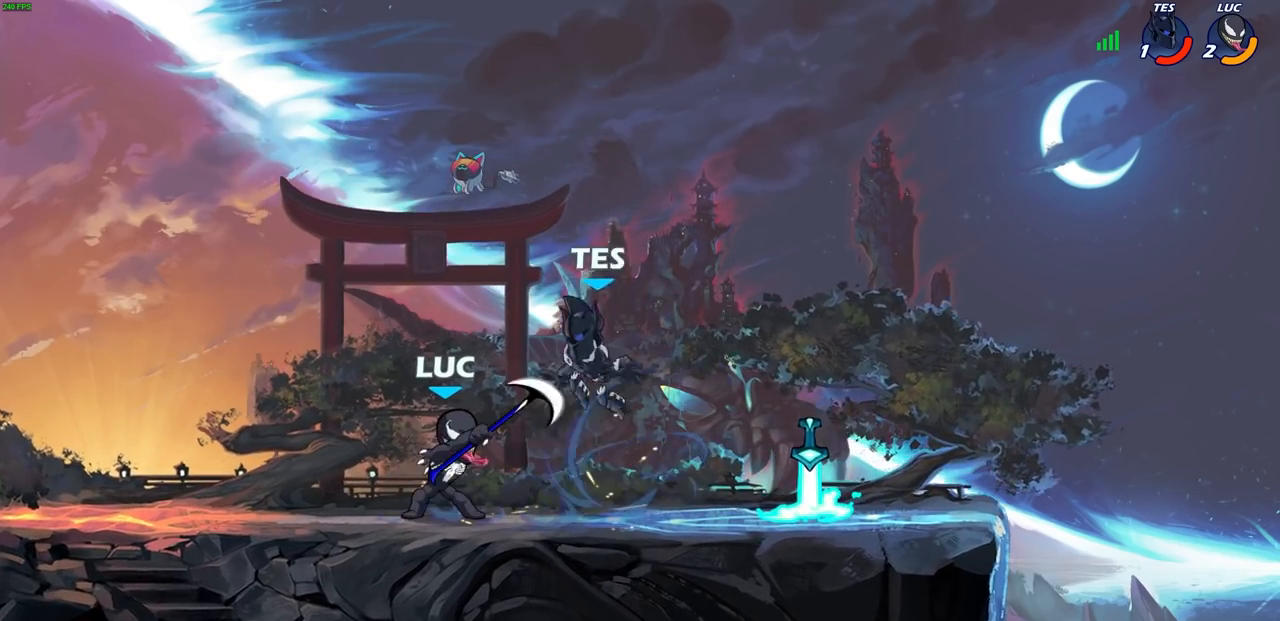
{"buttons": [], "left_stick": "center", "right_stick": "center", "events": [[183, "CROSS", "down"], [367, "CROSS", "up"], [367, "left_stick", "up"], [500, "left_stick", "center"]]}
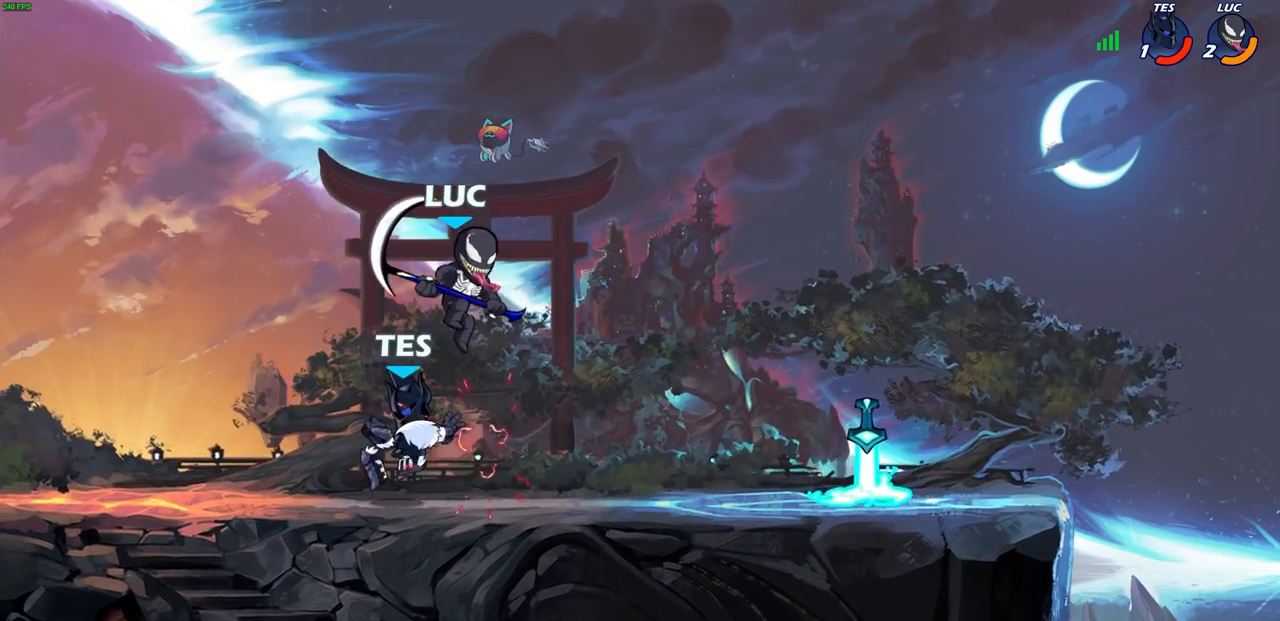
{"buttons": [], "left_stick": "right", "right_stick": "center", "events": [[67, "left_stick", "left"], [100, "CROSS", "down"], [150, "R2", "down"], [183, "R2", "up"], [200, "CROSS", "up"], [233, "left_stick", "up"], [283, "left_stick", "right"], [367, "CROSS", "down"], [483, "CROSS", "up"]]}
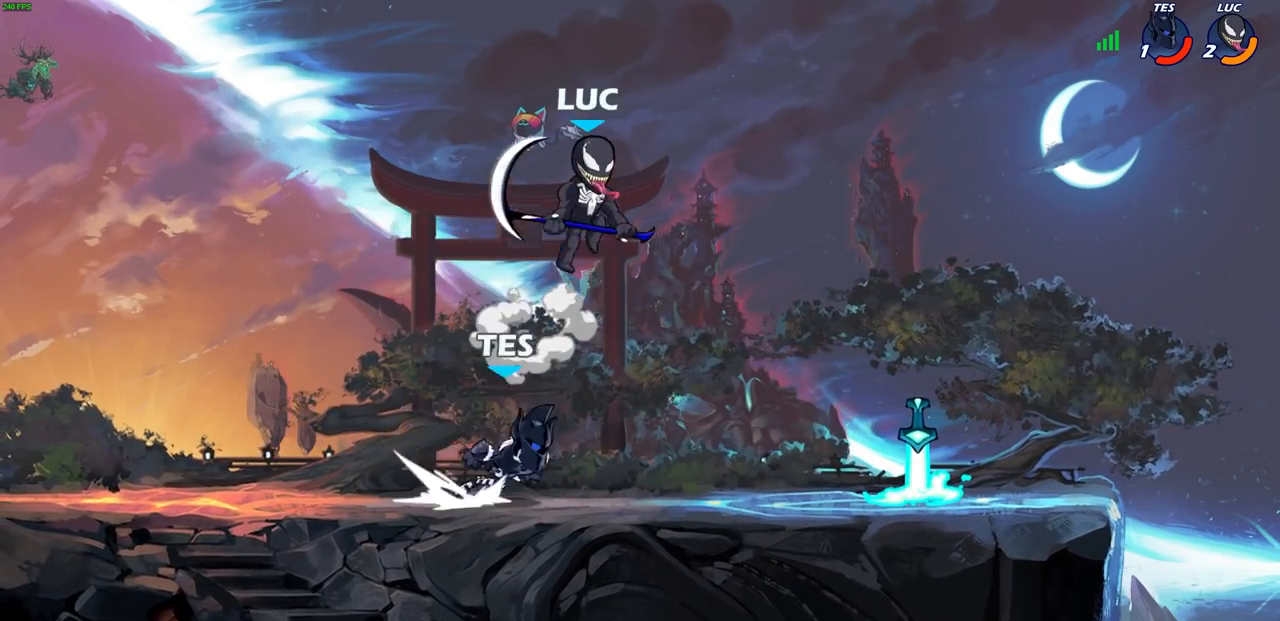
{"buttons": [], "left_stick": "right", "right_stick": "center", "events": [[150, "left_stick", "down-left"], [283, "SQUARE", "down"], [350, "left_stick", "right"], [367, "SQUARE", "up"]]}
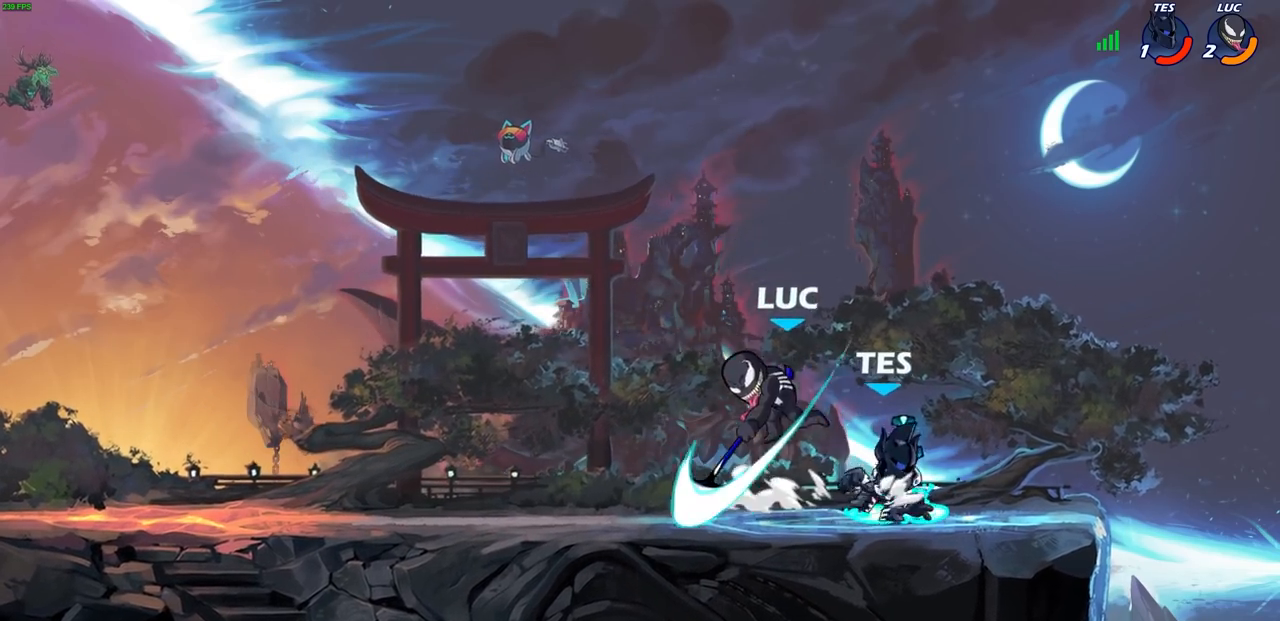
{"buttons": [], "left_stick": "right", "right_stick": "center", "events": [[317, "SQUARE", "down"], [400, "SQUARE", "up"]]}
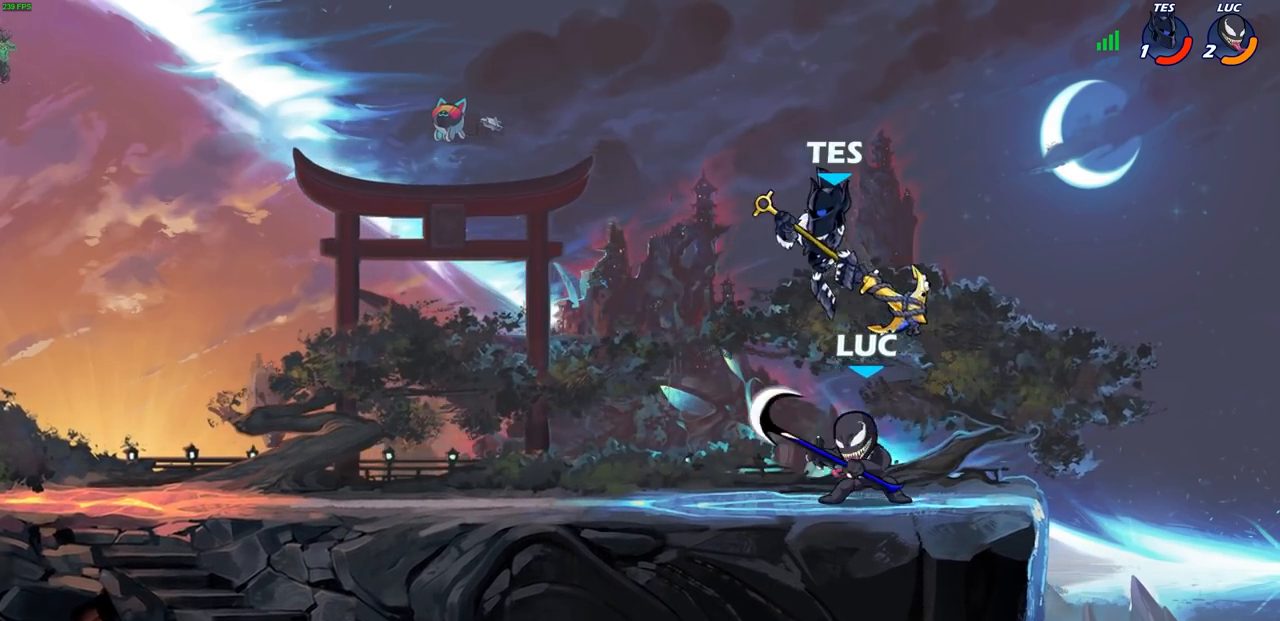
{"buttons": ["CIRCLE"], "left_stick": "down-left", "right_stick": "center", "events": [[300, "left_stick", "left"], [367, "left_stick", "down-left"], [400, "CIRCLE", "down"]]}
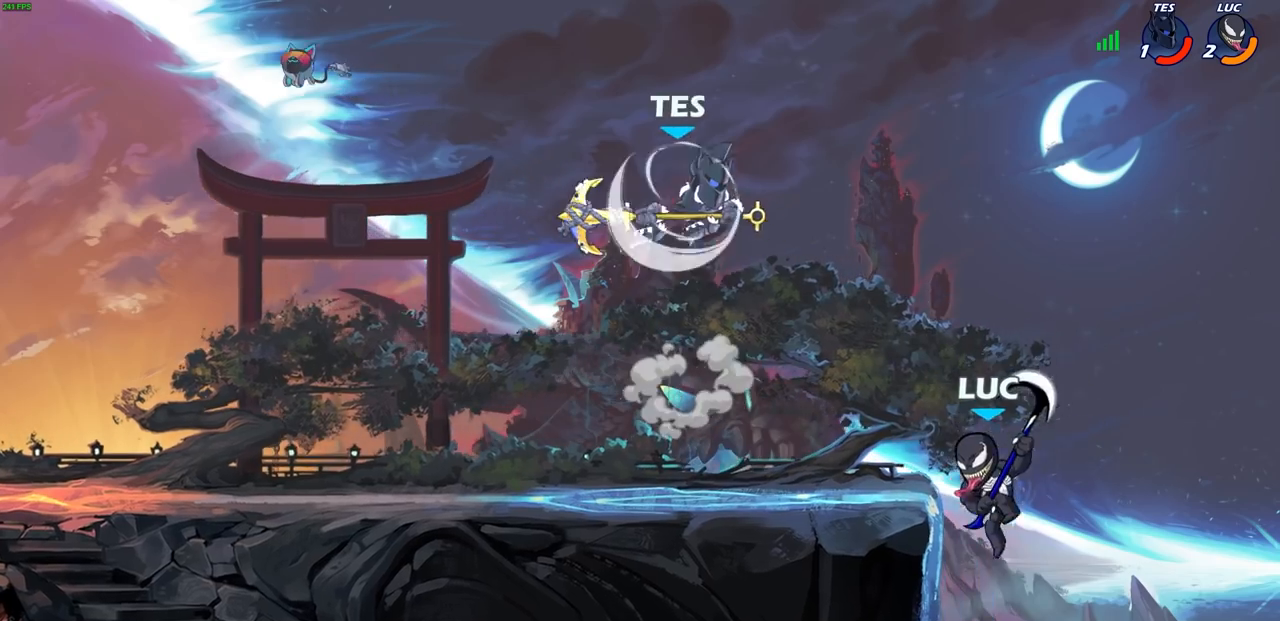
{"buttons": [], "left_stick": "right", "right_stick": "center", "events": [[50, "CIRCLE", "up"], [83, "left_stick", "center"], [383, "left_stick", "right"]]}
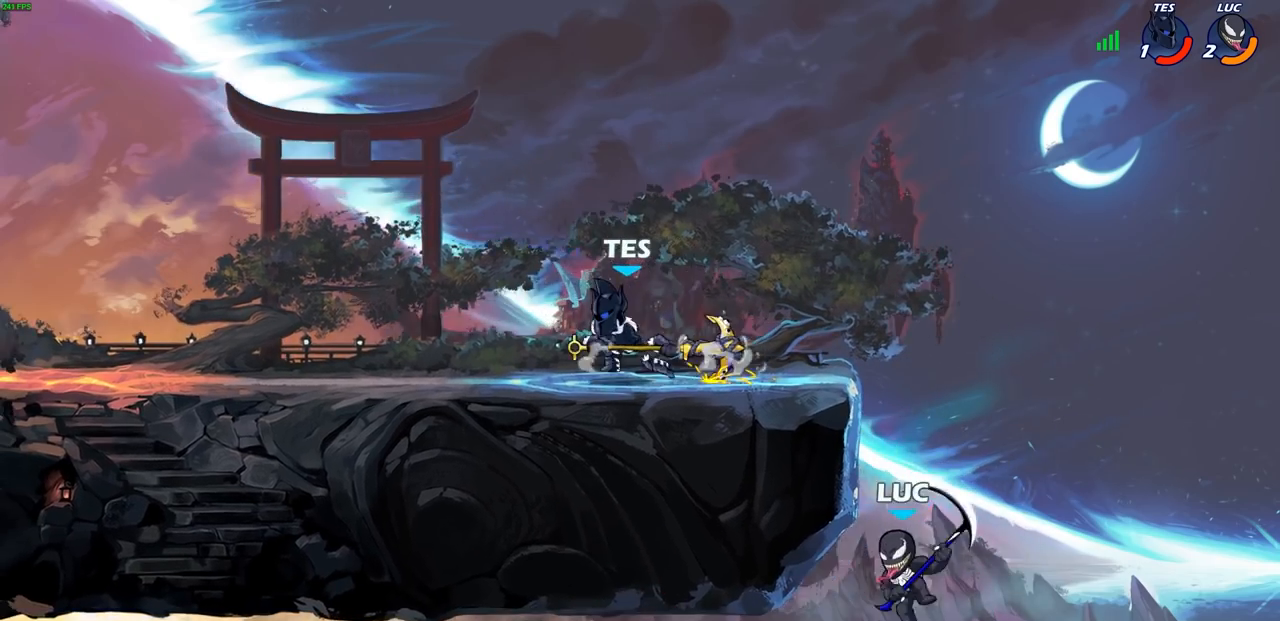
{"buttons": [], "left_stick": "up-left", "right_stick": "center", "events": [[67, "CROSS", "down"], [267, "CROSS", "up"], [350, "left_stick", "up-left"]]}
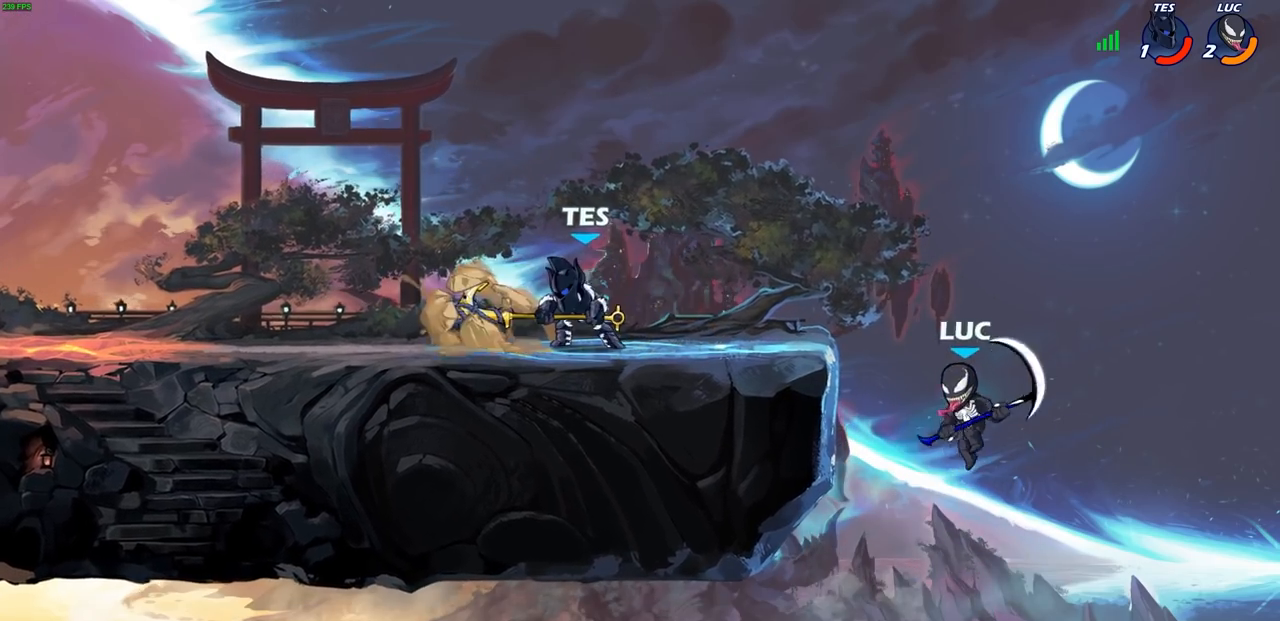
{"buttons": ["R2"], "left_stick": "up-left", "right_stick": "center", "events": [[17, "left_stick", "up-right"], [117, "left_stick", "up-left"], [183, "CROSS", "down"], [367, "CROSS", "up"], [433, "R2", "down"]]}
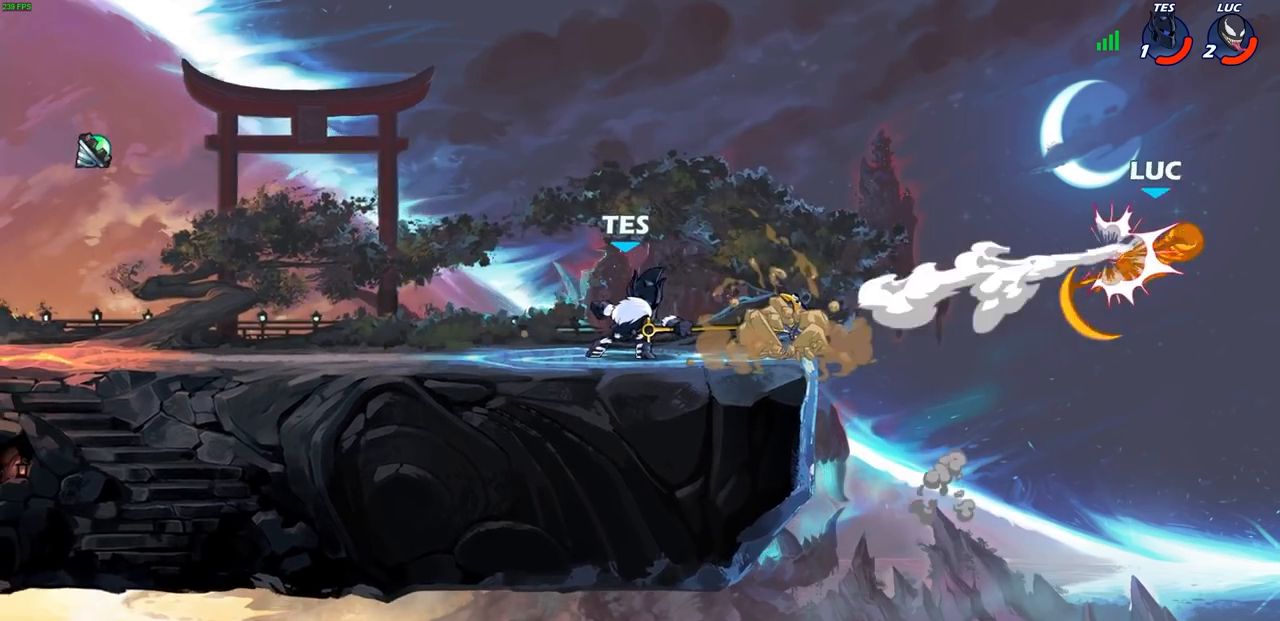
{"buttons": [], "left_stick": "up-left", "right_stick": "center", "events": [[217, "R2", "up"]]}
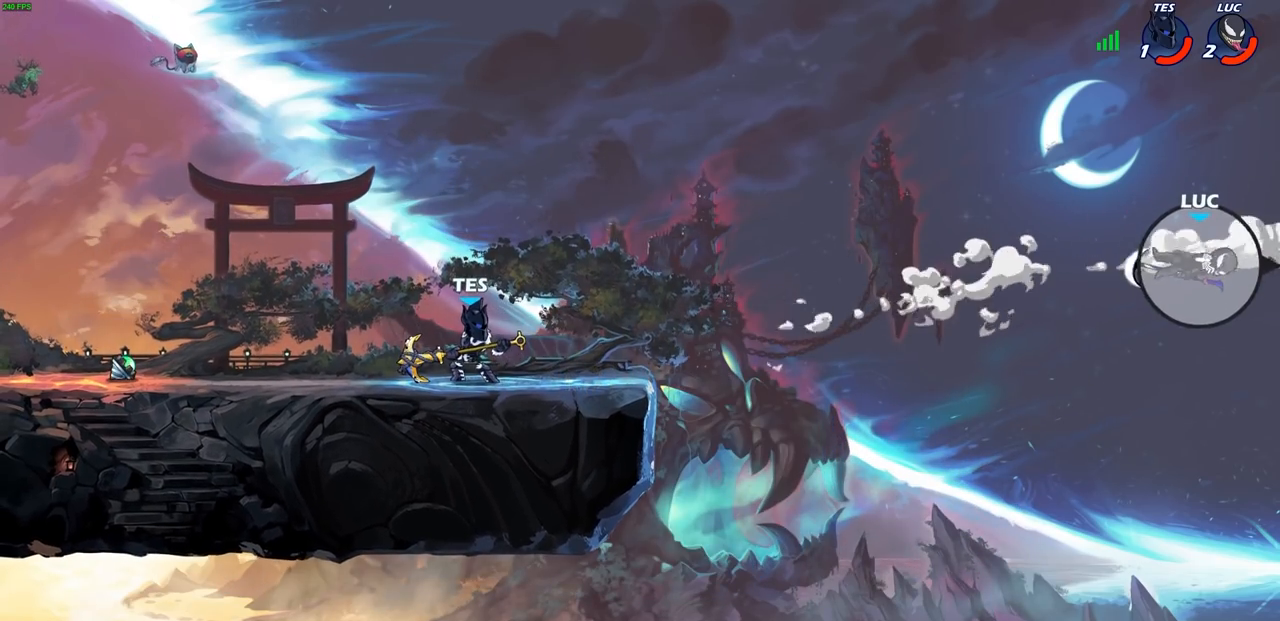
{"buttons": [], "left_stick": "up-left", "right_stick": "center", "events": []}
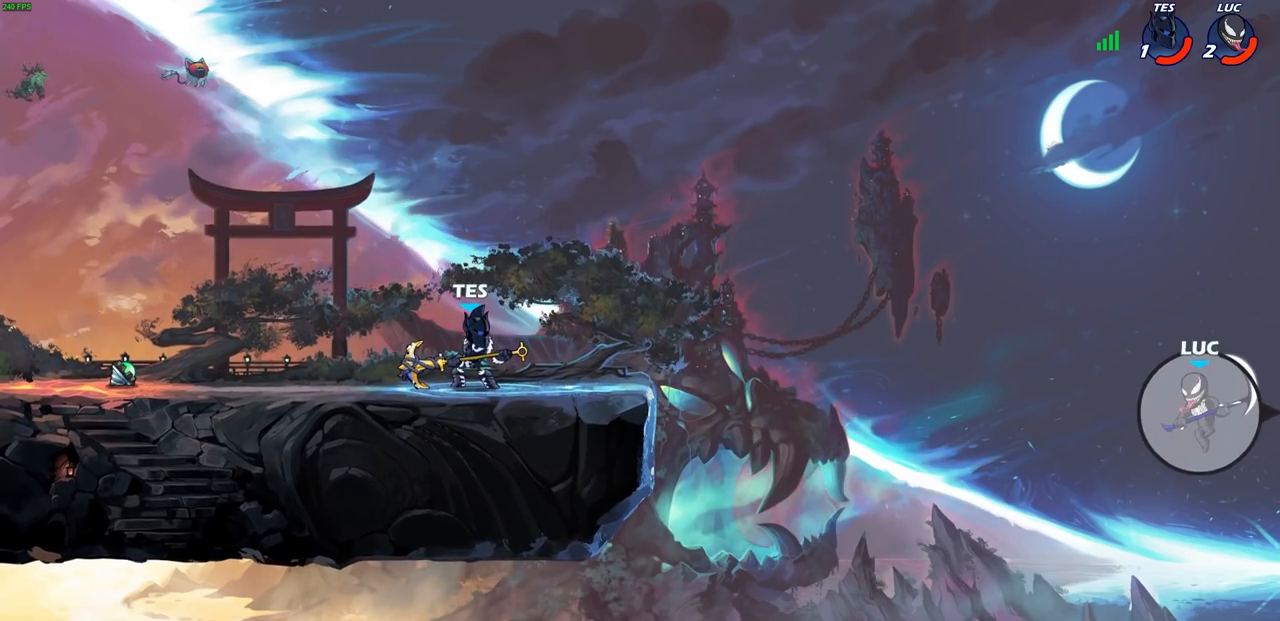
{"buttons": [], "left_stick": "up-left", "right_stick": "center", "events": [[167, "CROSS", "down"], [400, "CROSS", "up"]]}
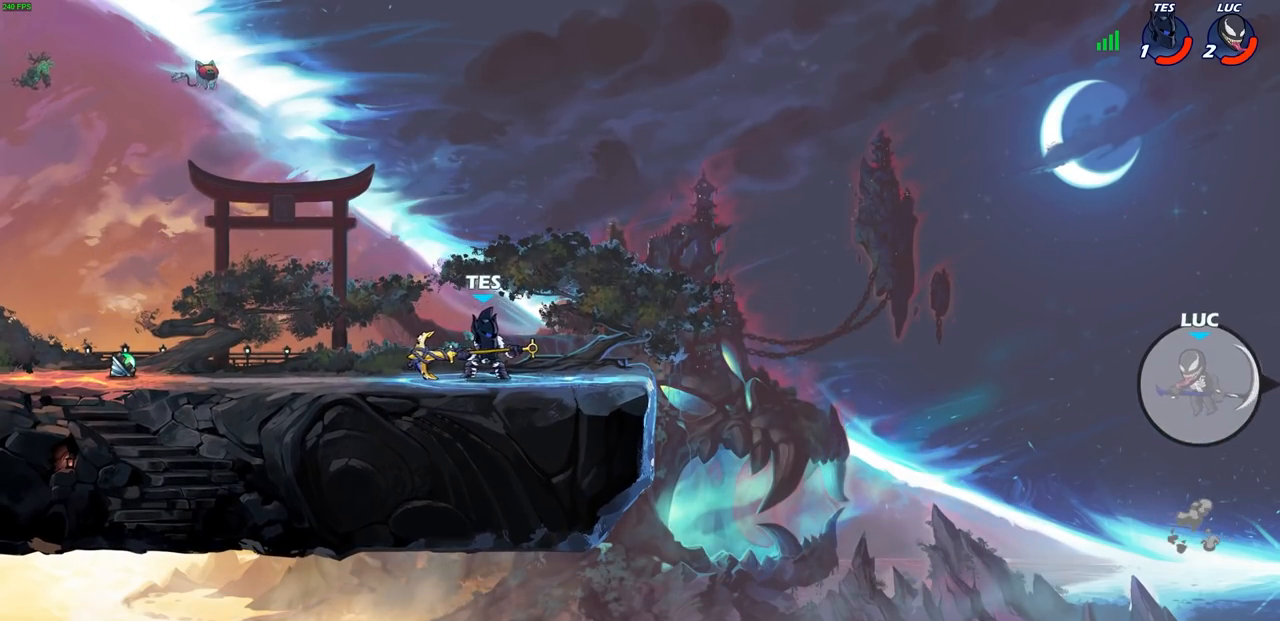
{"buttons": [], "left_stick": "up-left", "right_stick": "center", "events": []}
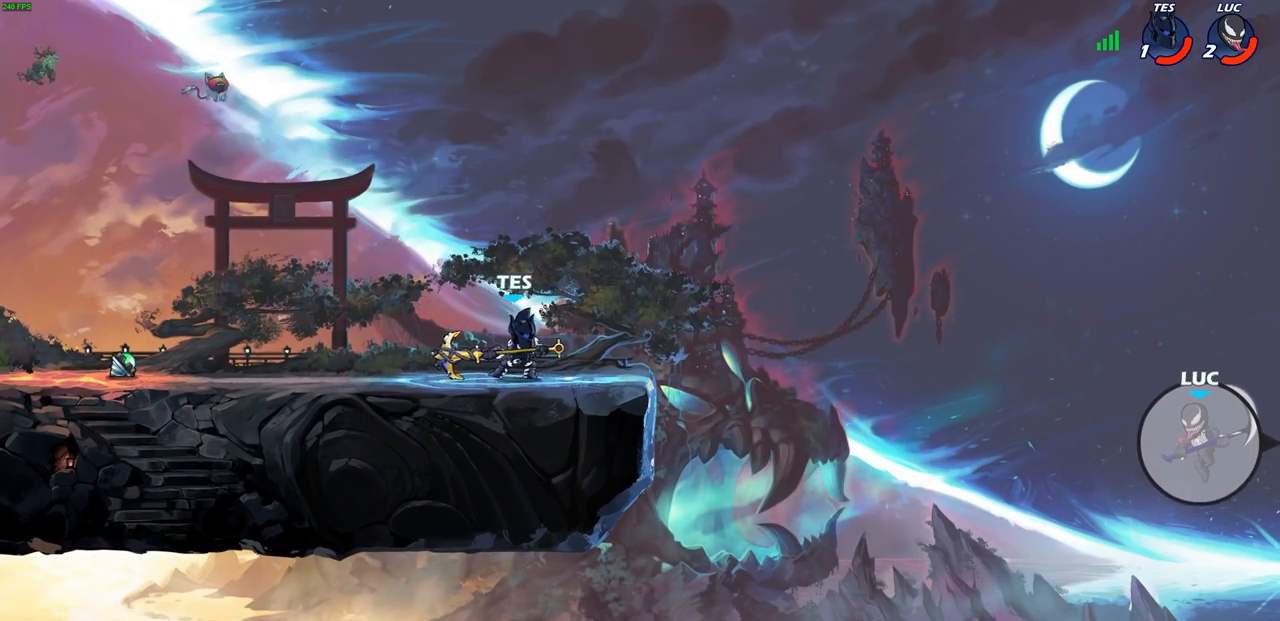
{"buttons": ["CROSS"], "left_stick": "up-left", "right_stick": "center", "events": [[17, "CIRCLE", "down"], [167, "CIRCLE", "up"], [417, "CROSS", "down"]]}
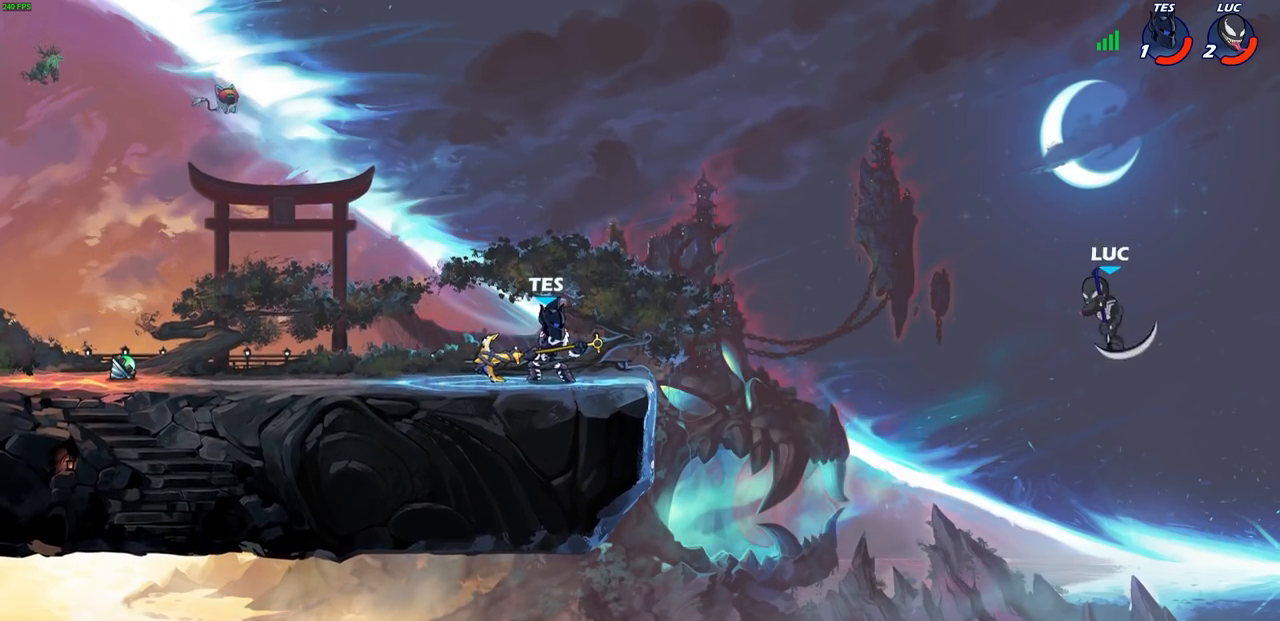
{"buttons": [], "left_stick": "up-left", "right_stick": "center", "events": [[33, "CROSS", "up"], [133, "CROSS", "down"], [283, "CROSS", "up"]]}
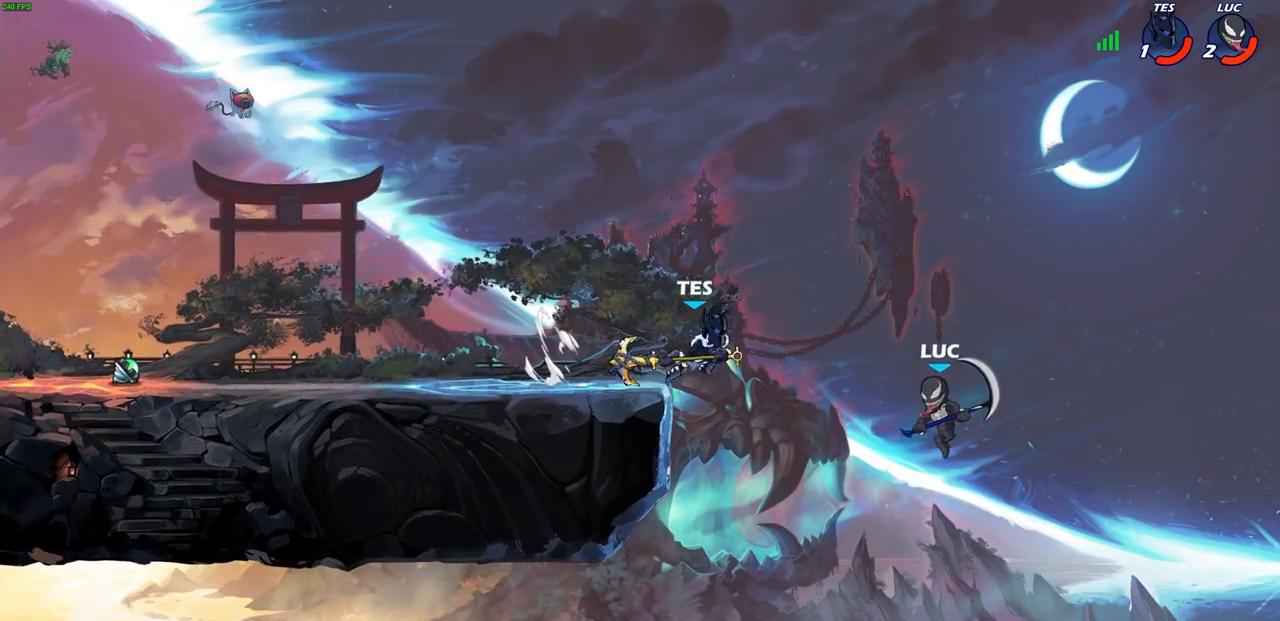
{"buttons": ["R2"], "left_stick": "up-left", "right_stick": "center", "events": [[283, "R2", "down"]]}
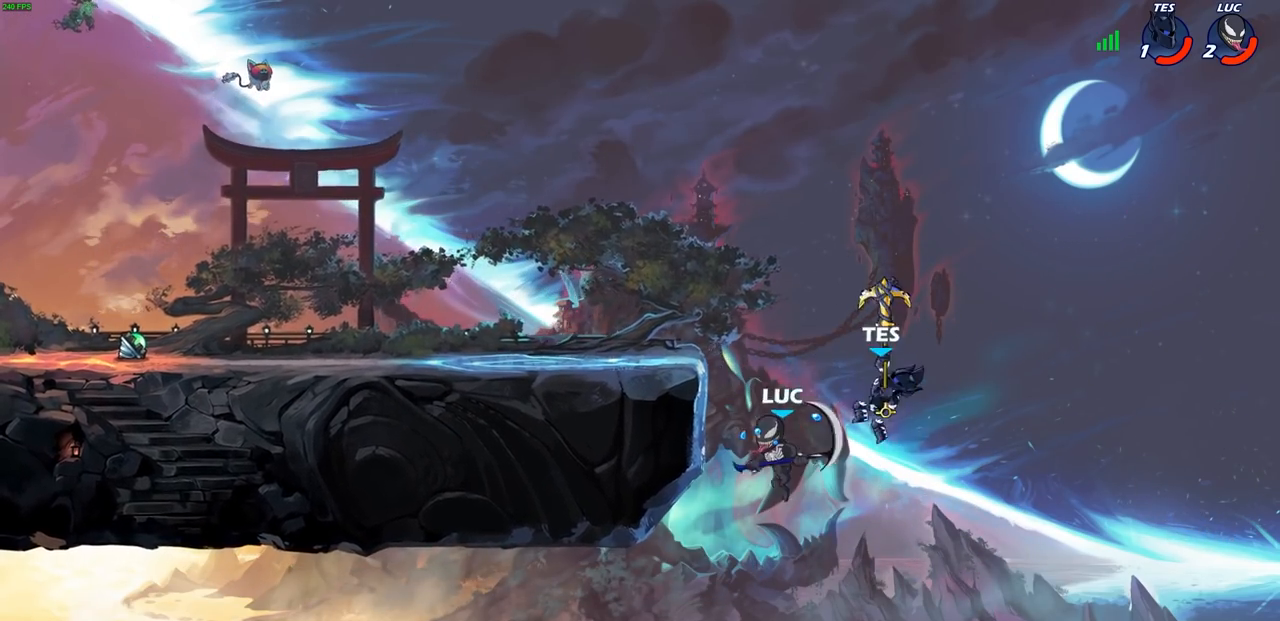
{"buttons": [], "left_stick": "center", "right_stick": "center", "events": [[150, "R2", "up"], [233, "left_stick", "up-right"], [317, "CROSS", "down"], [333, "left_stick", "up-left"], [367, "CIRCLE", "down"], [383, "CROSS", "up"], [467, "CIRCLE", "up"], [467, "left_stick", "center"]]}
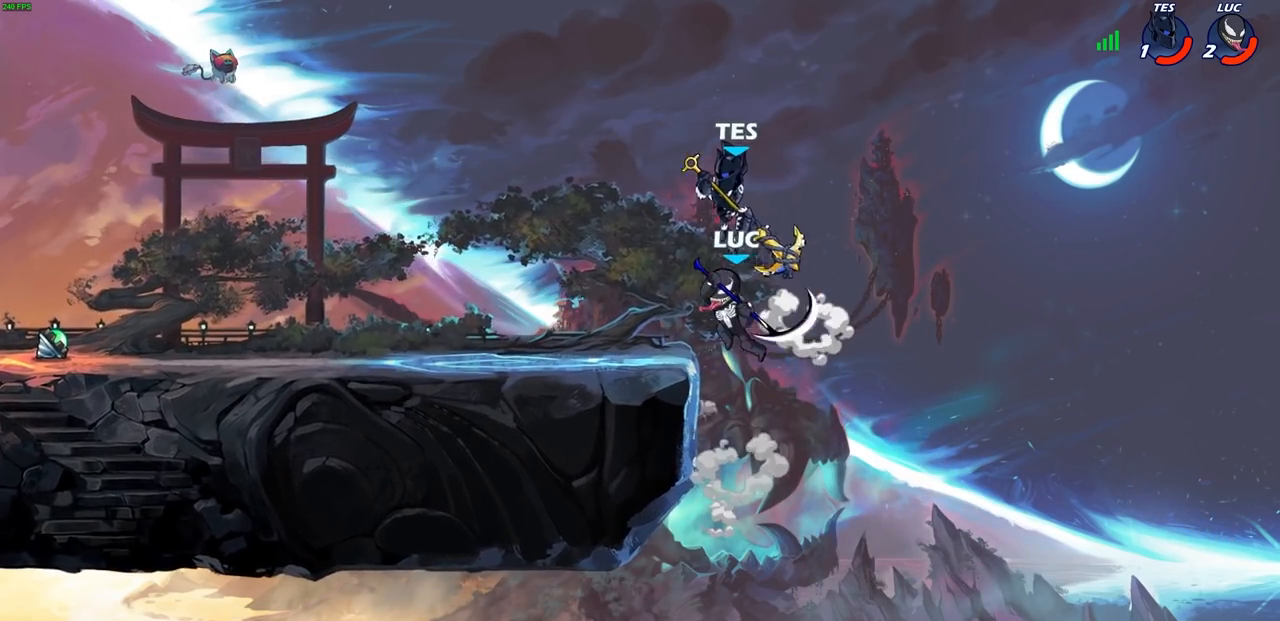
{"buttons": [], "left_stick": "up-left", "right_stick": "center", "events": [[333, "left_stick", "up-left"]]}
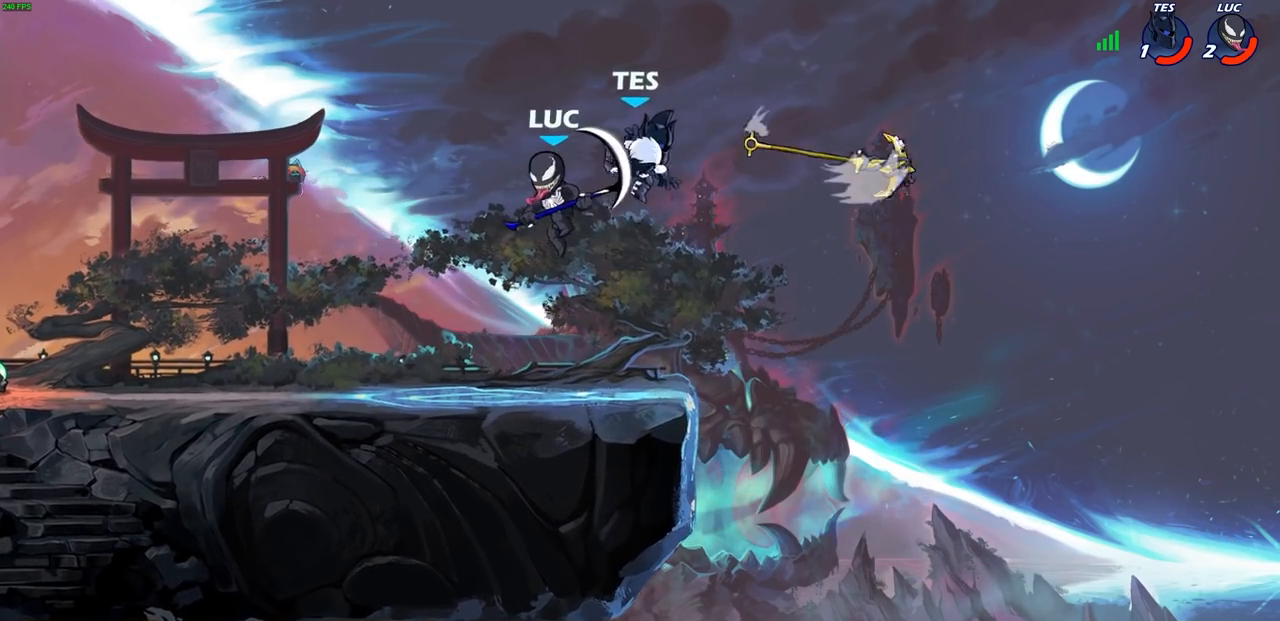
{"buttons": [], "left_stick": "center", "right_stick": "center", "events": [[117, "left_stick", "right"], [133, "SQUARE", "down"], [233, "SQUARE", "up"], [250, "left_stick", "center"]]}